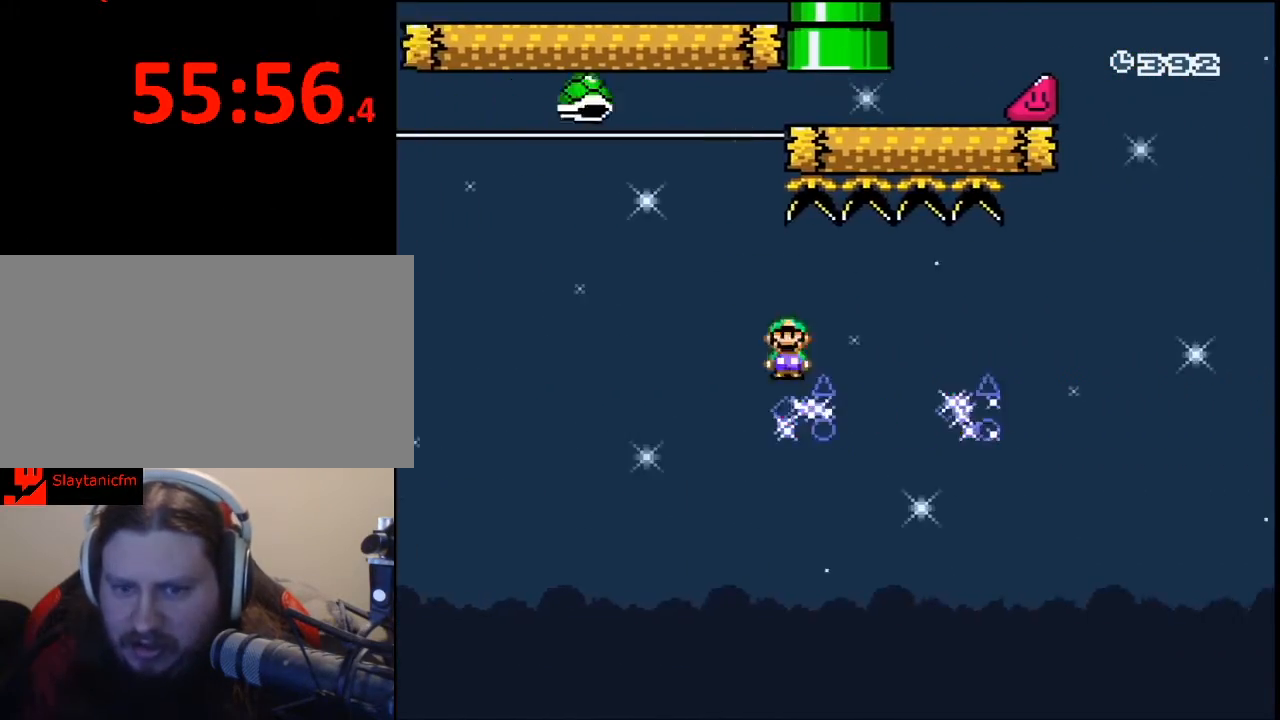
Gameplay with a controller (Nintendo layout); each line is a JSON object with the inputs held at the frame after it. "events" lists button and stick changes between this image and that frame as [ms after this image, input, new state], when the widget could be followed in between. Not read: L3 R3.
{"buttons": ["A", "X", "DPAD_RIGHT"], "events": [[167, "A", "down"]]}
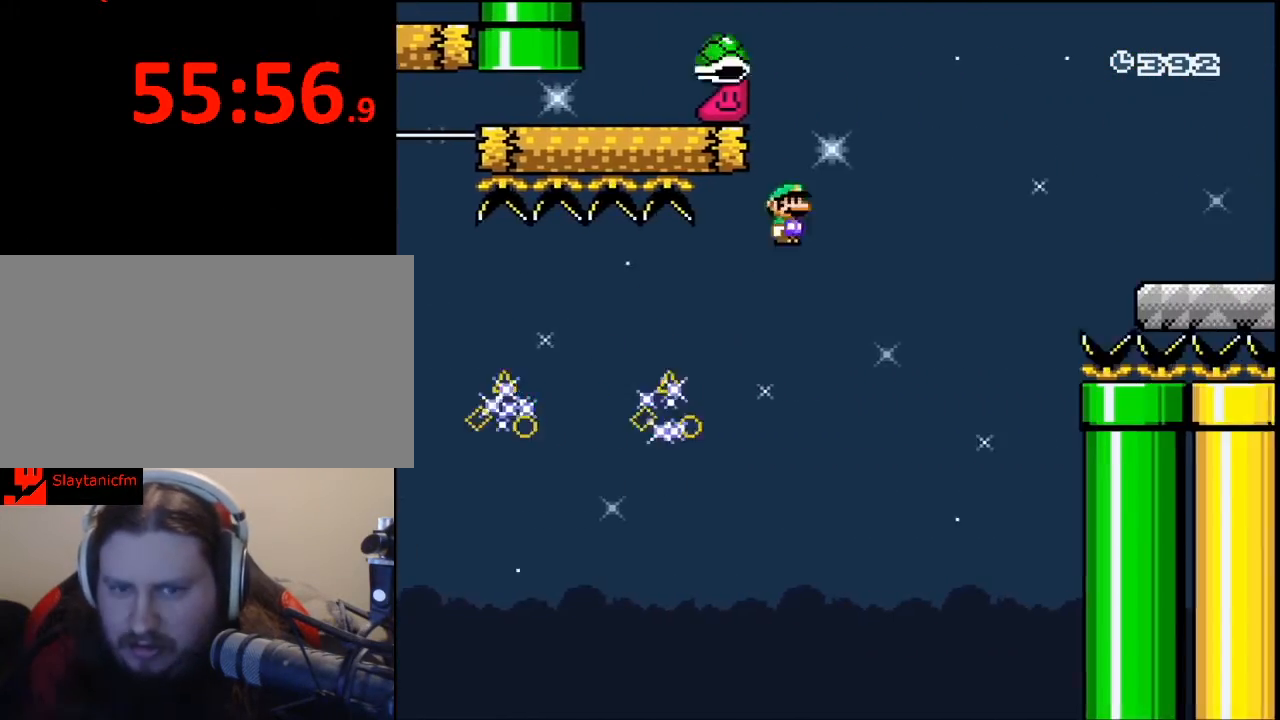
{"buttons": ["DPAD_RIGHT"], "events": [[433, "A", "up"], [467, "X", "up"]]}
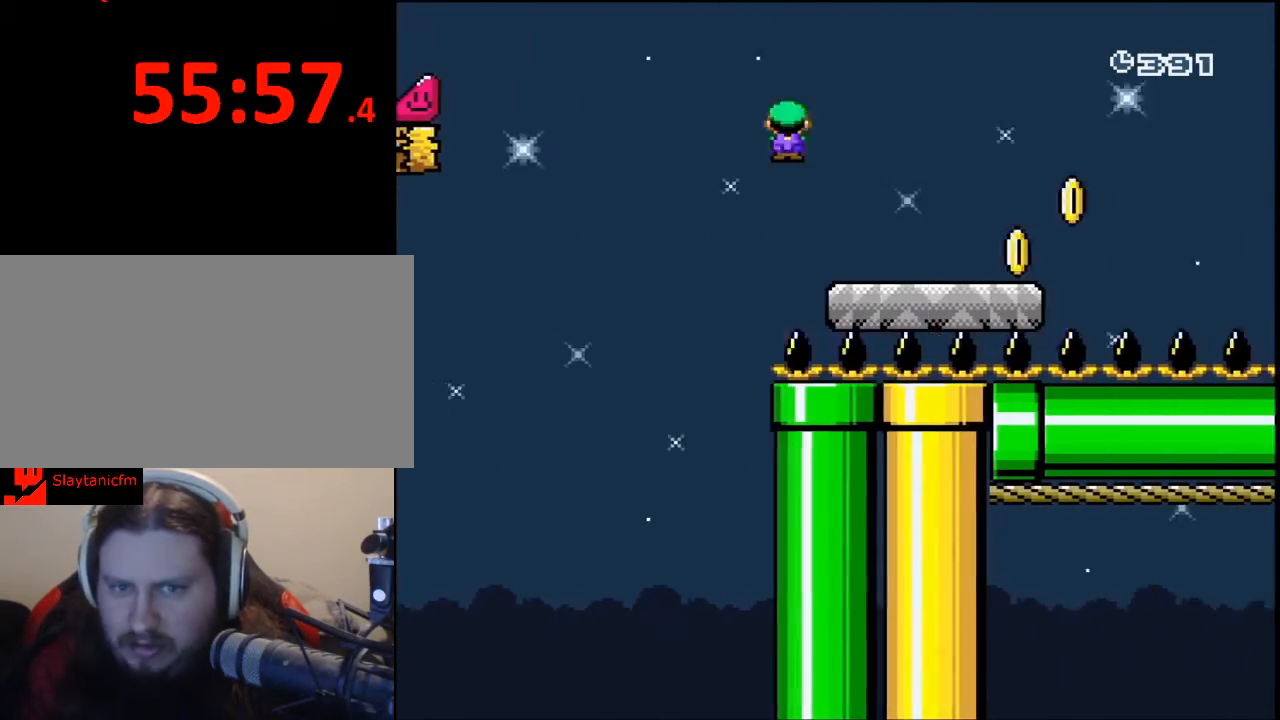
{"buttons": ["B", "Y", "DPAD_RIGHT"], "events": [[33, "Y", "down"], [367, "B", "down"]]}
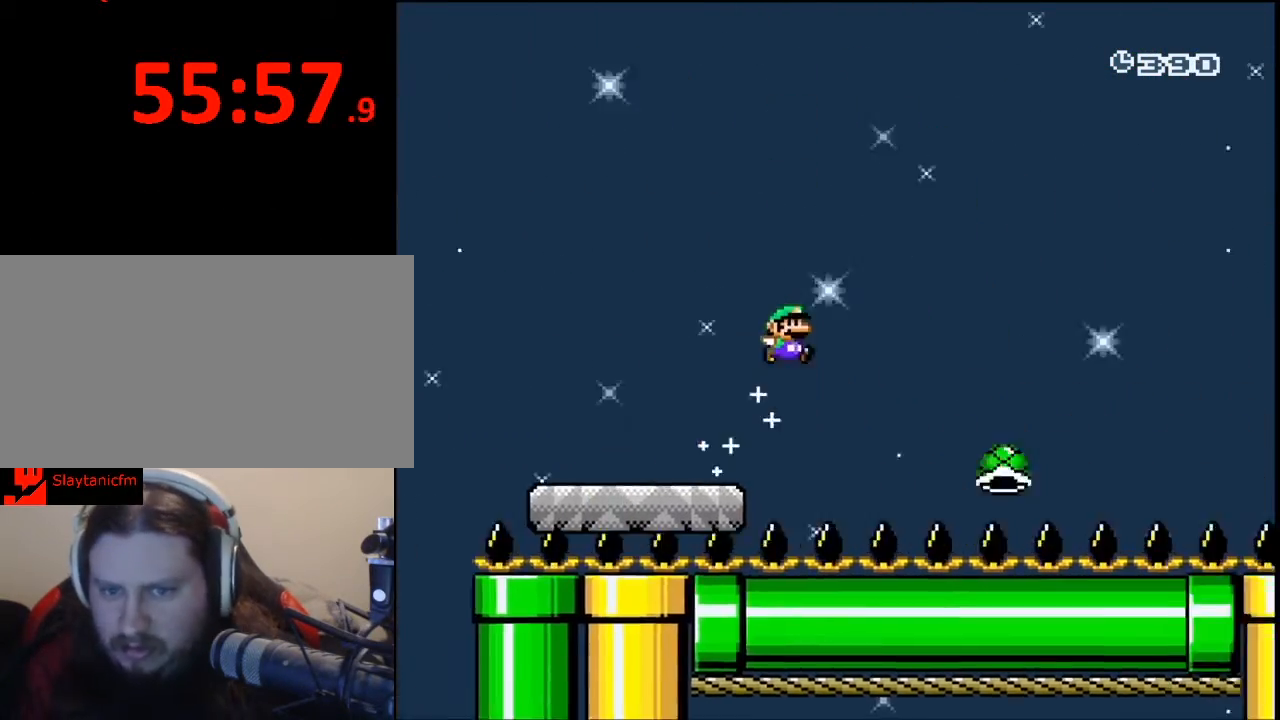
{"buttons": ["B", "Y", "DPAD_RIGHT"], "events": []}
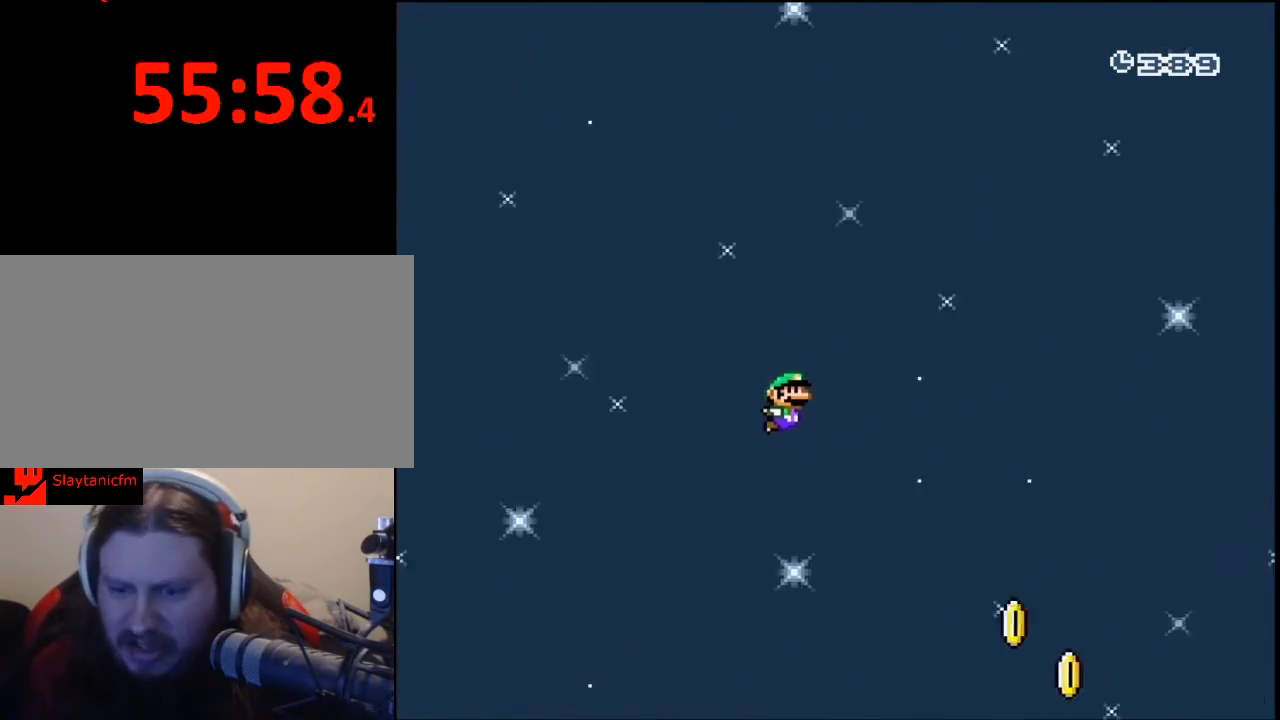
{"buttons": ["B", "Y", "DPAD_RIGHT"], "events": []}
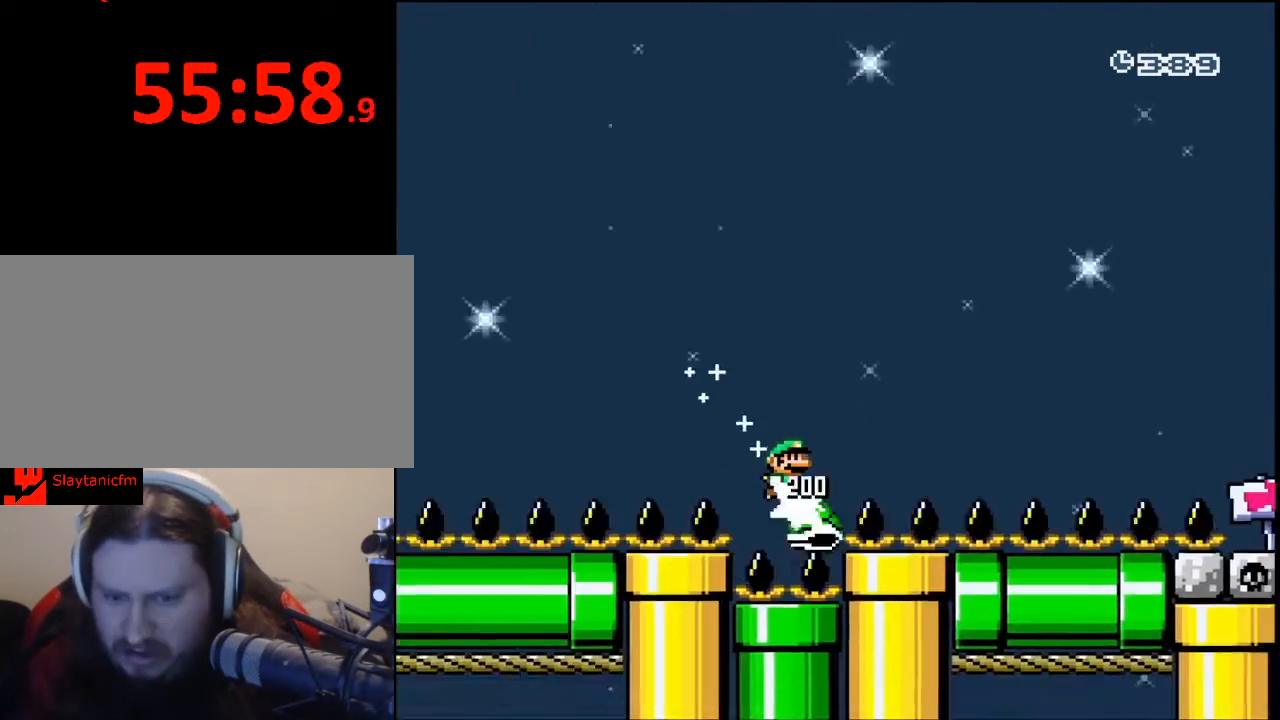
{"buttons": ["B", "Y", "DPAD_RIGHT"], "events": []}
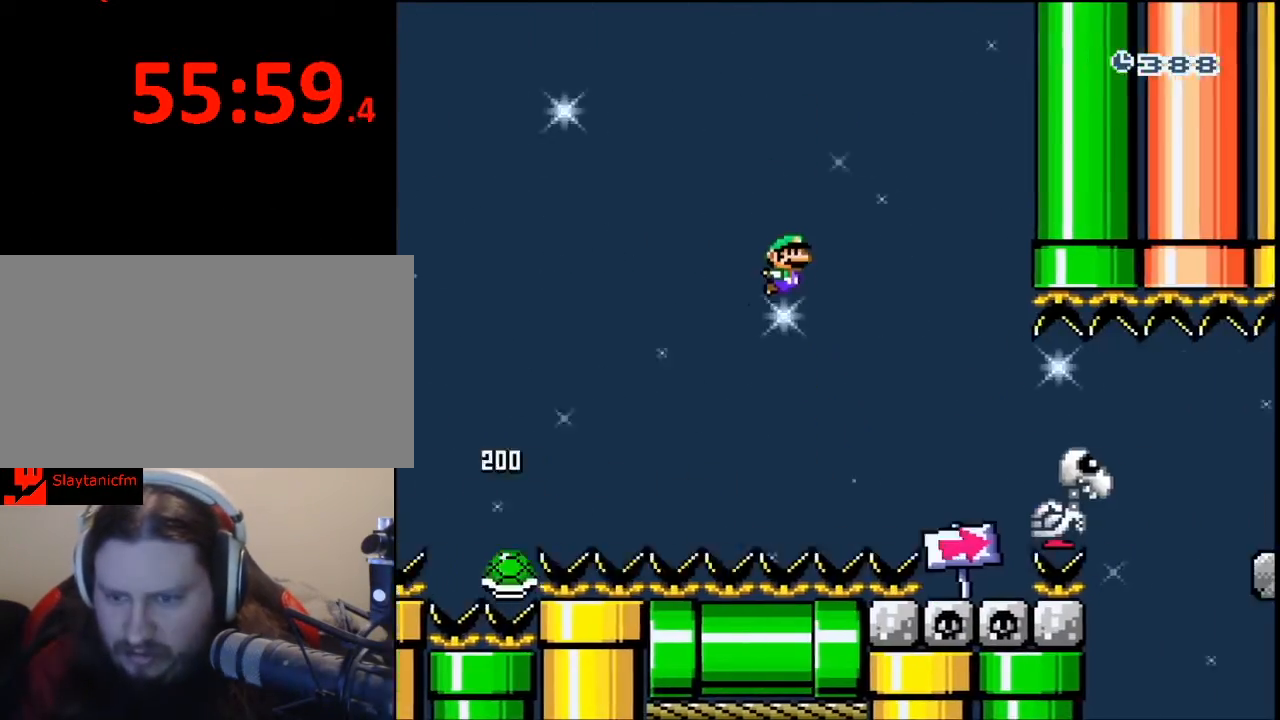
{"buttons": ["Y", "DPAD_RIGHT"], "events": [[267, "B", "up"]]}
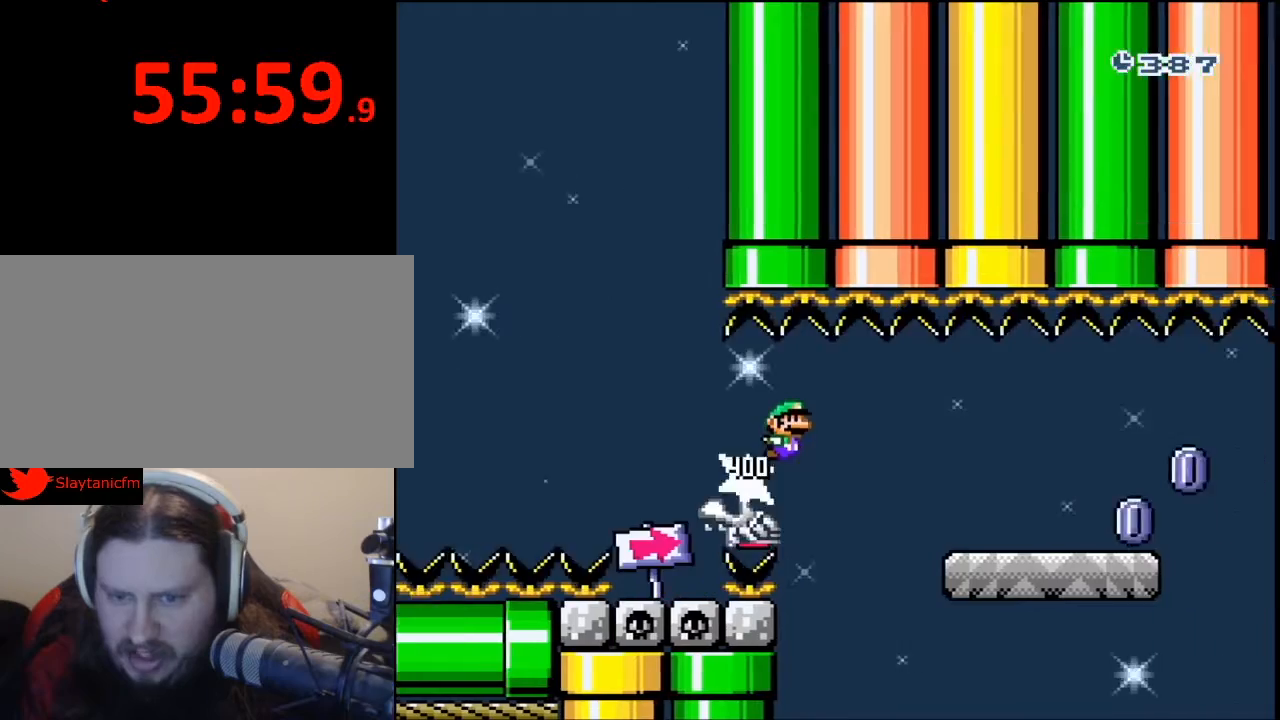
{"buttons": ["X", "DPAD_RIGHT"], "events": [[167, "X", "down"], [167, "Y", "up"]]}
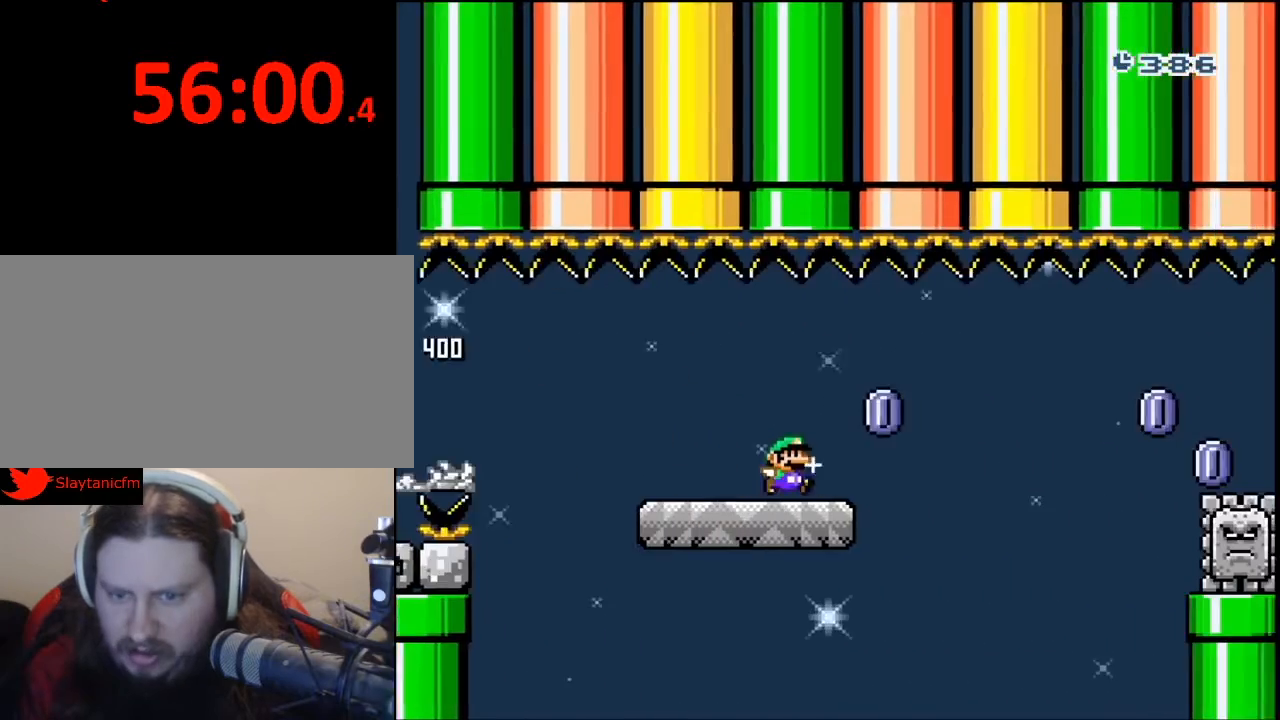
{"buttons": ["X", "DPAD_RIGHT"], "events": [[33, "A", "down"], [133, "A", "up"]]}
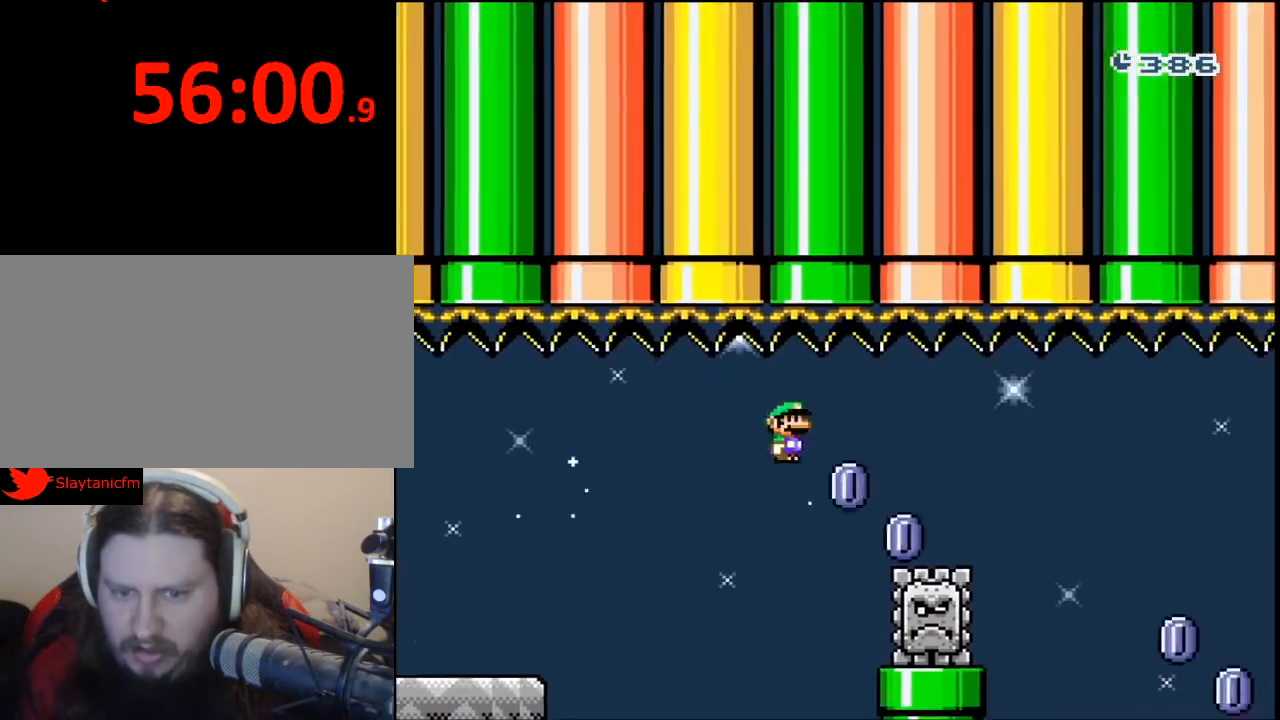
{"buttons": ["X", "DPAD_RIGHT"], "events": []}
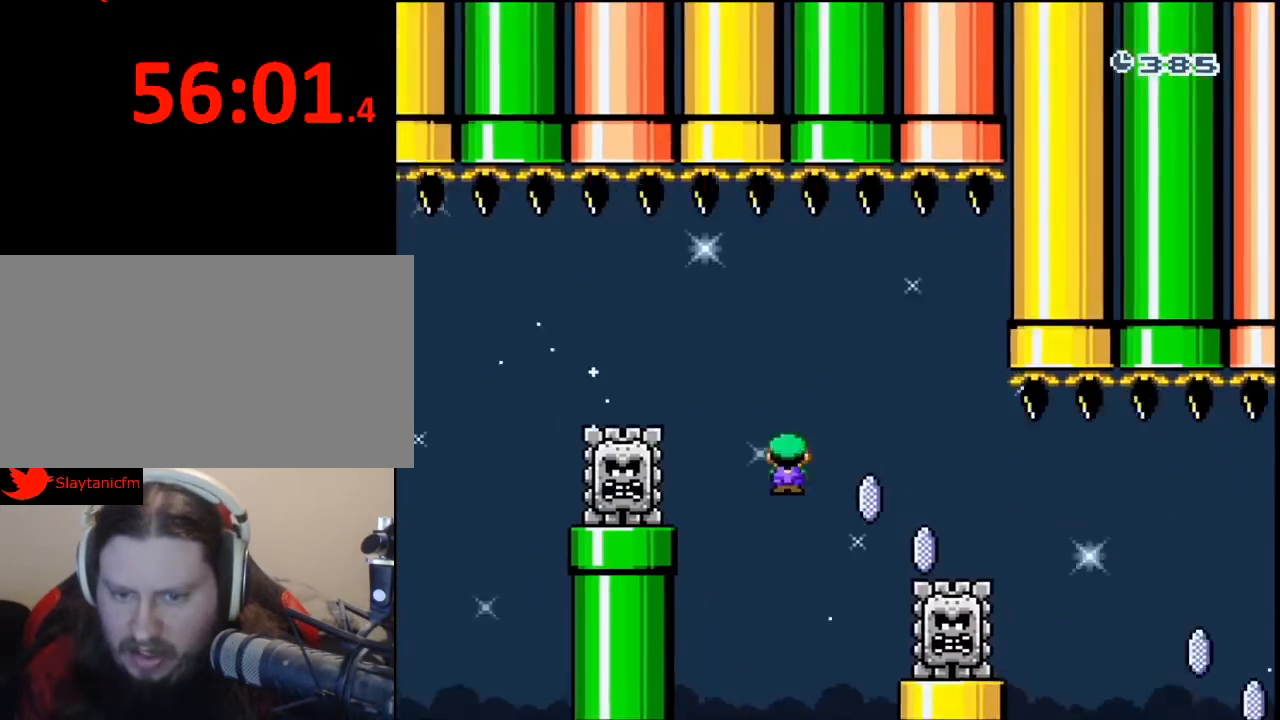
{"buttons": [], "events": [[433, "X", "up"], [467, "DPAD_RIGHT", "up"]]}
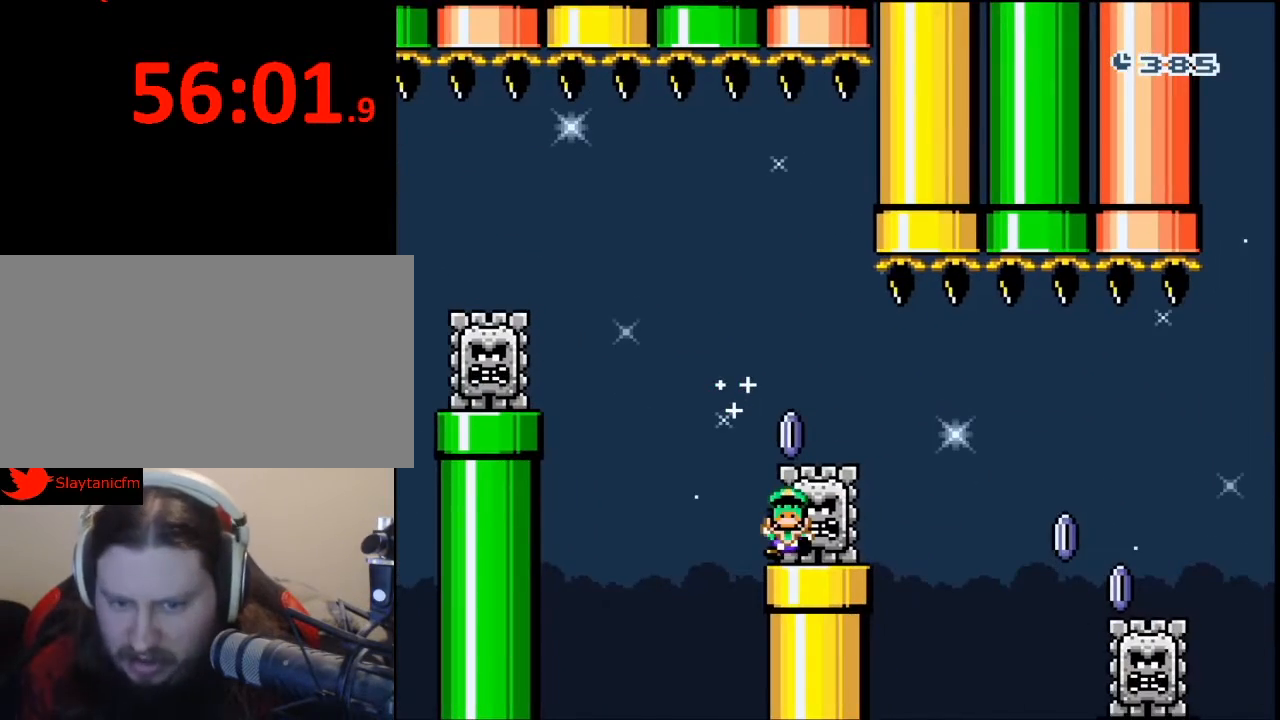
{"buttons": [], "events": []}
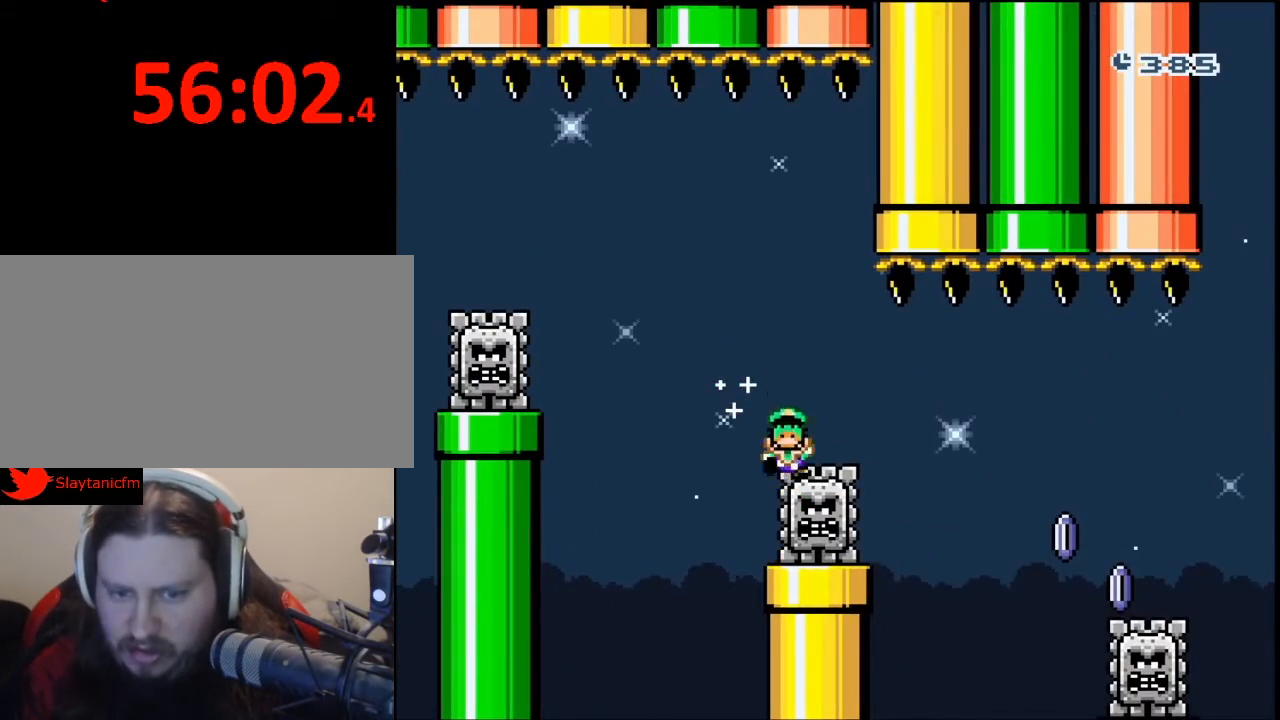
{"buttons": [], "events": [[367, "A", "down"], [467, "A", "up"]]}
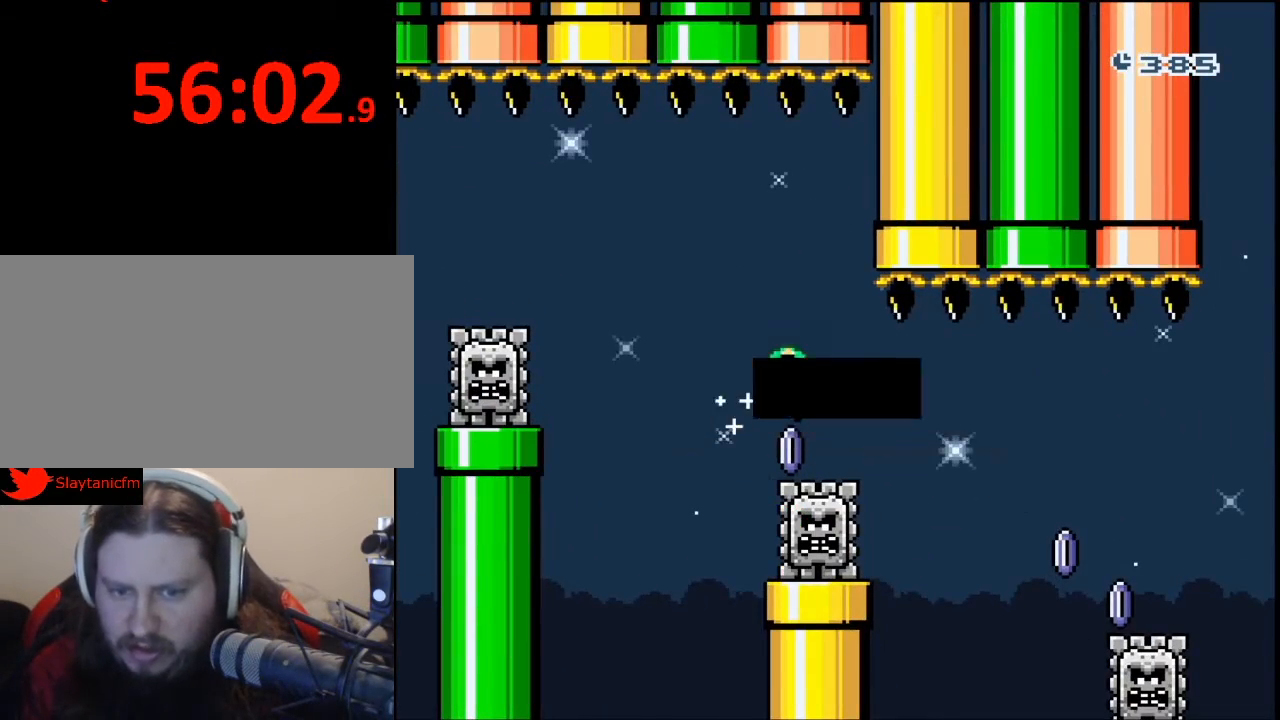
{"buttons": [], "events": []}
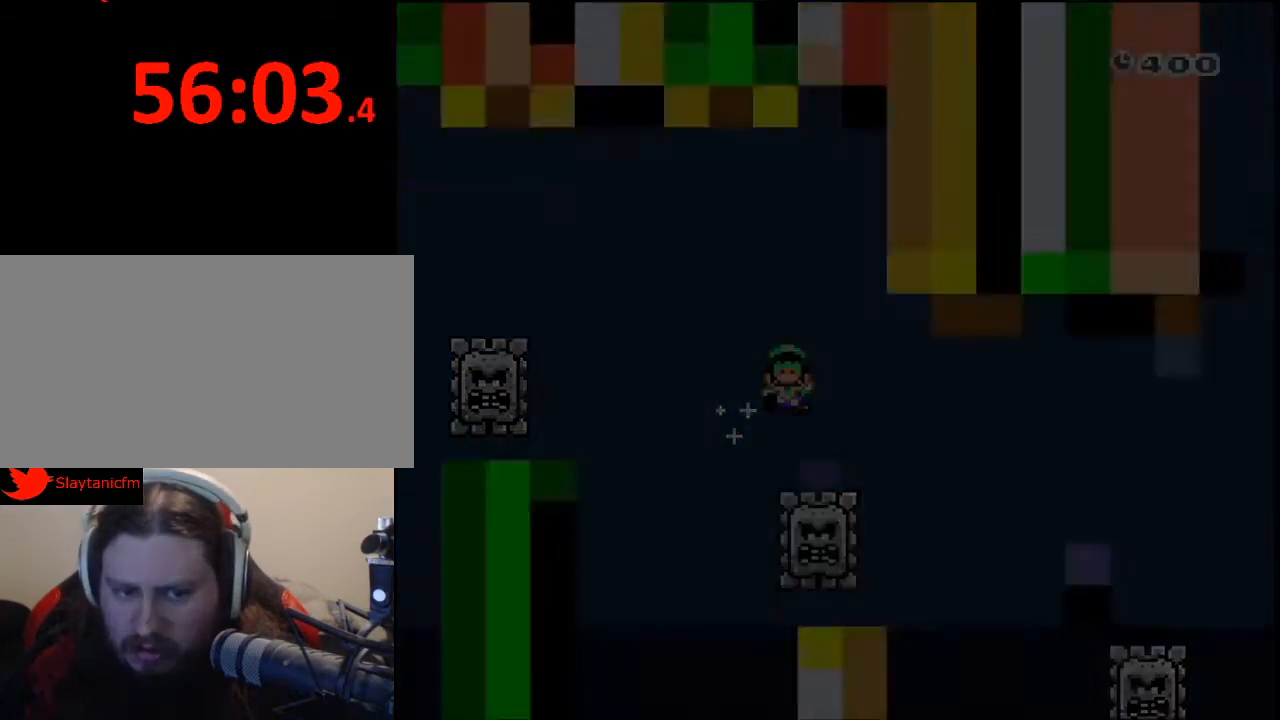
{"buttons": [], "events": []}
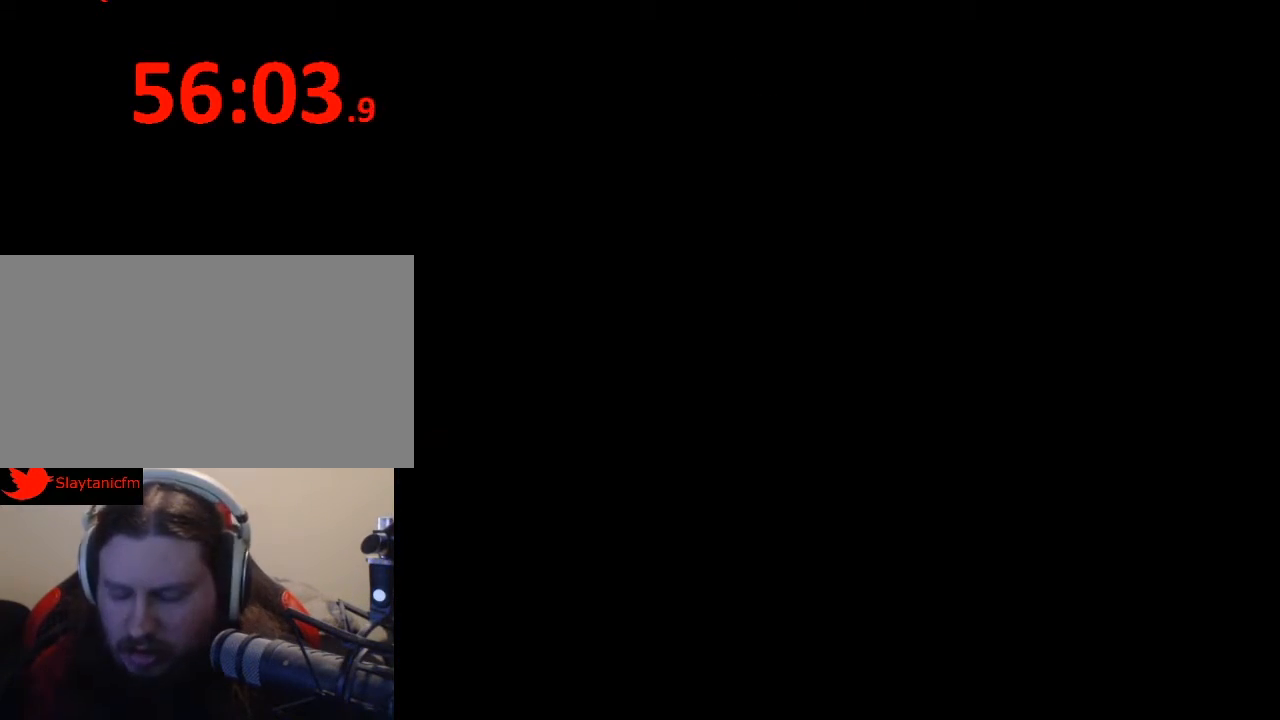
{"buttons": [], "events": []}
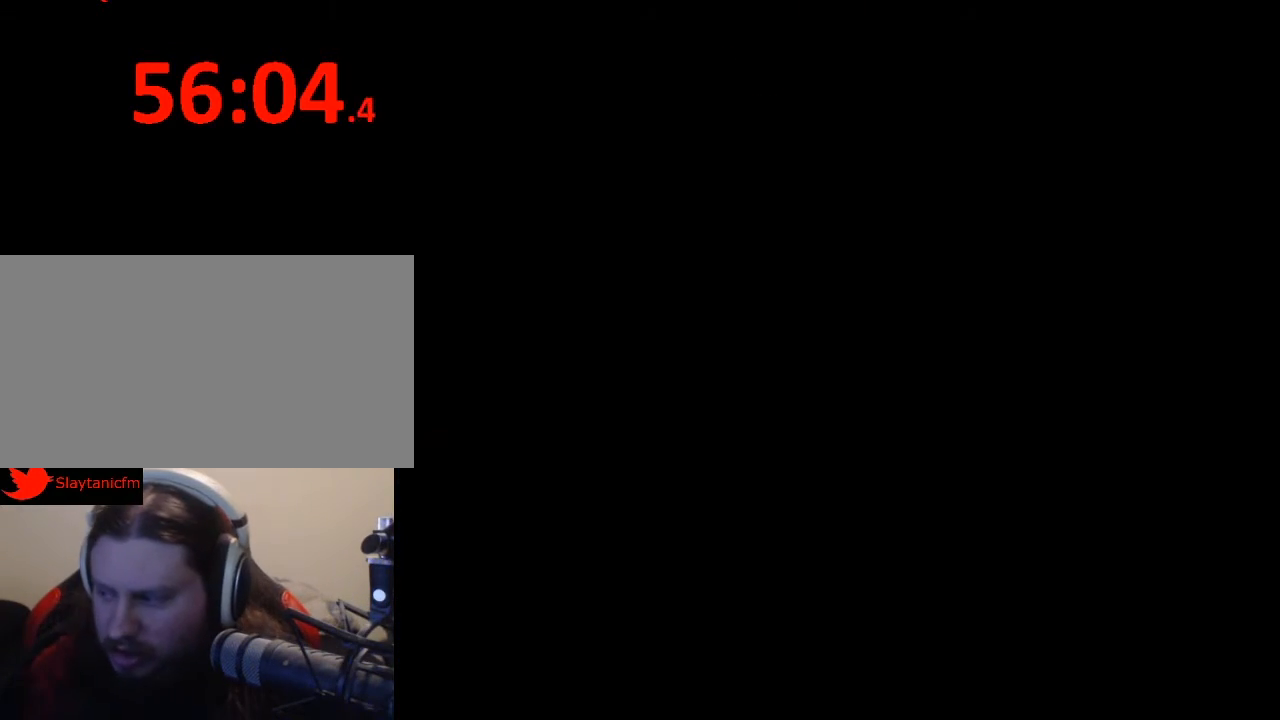
{"buttons": ["Y"], "events": [[500, "Y", "down"]]}
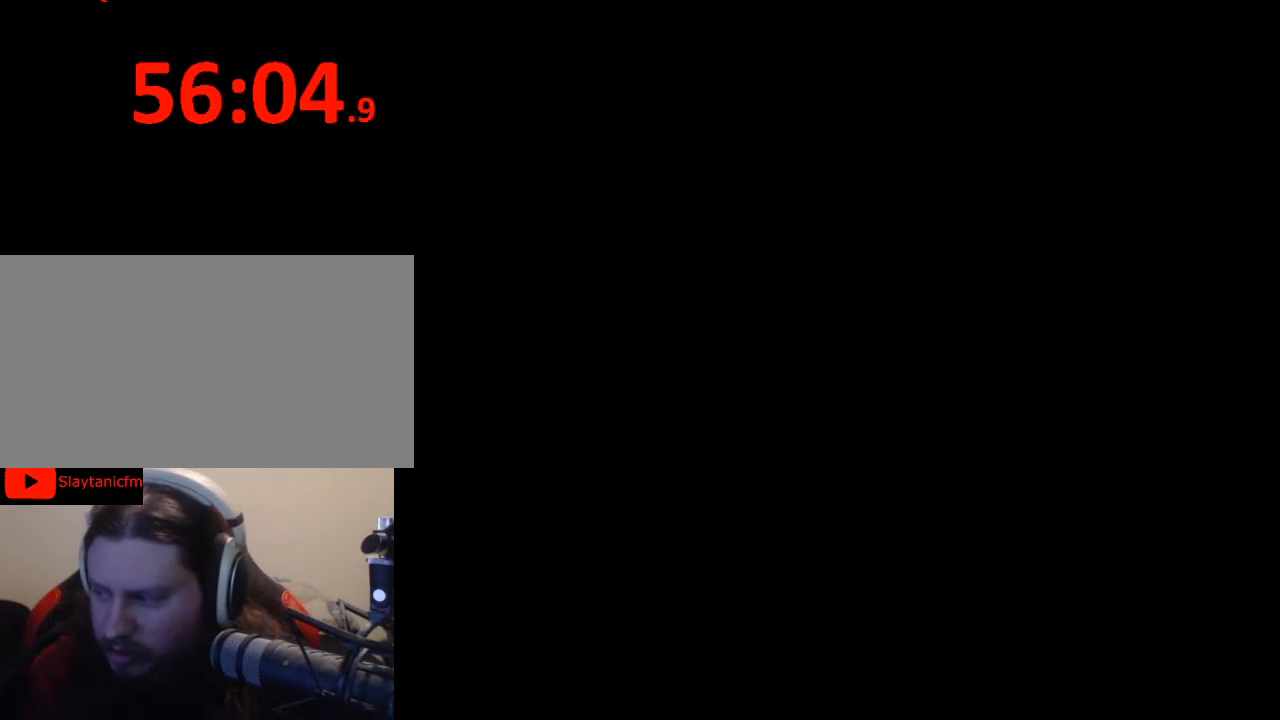
{"buttons": ["Y", "DPAD_RIGHT"], "events": [[67, "DPAD_RIGHT", "down"]]}
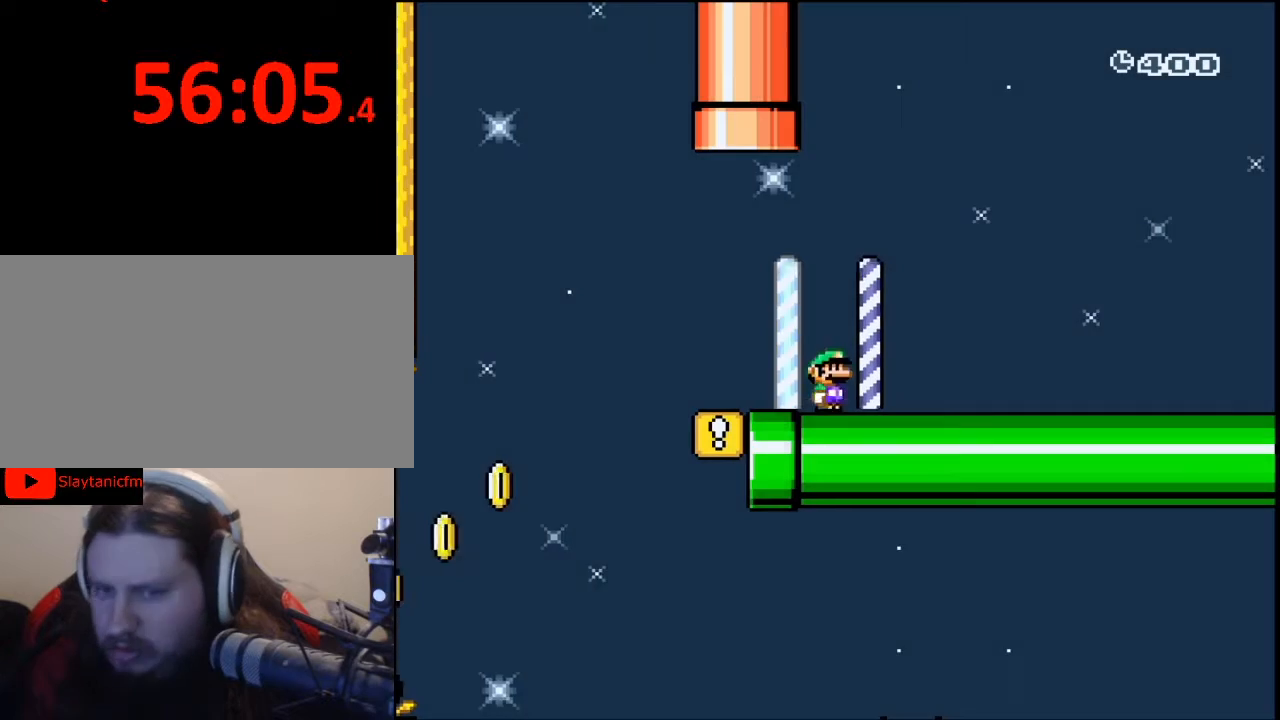
{"buttons": ["Y", "DPAD_RIGHT"], "events": []}
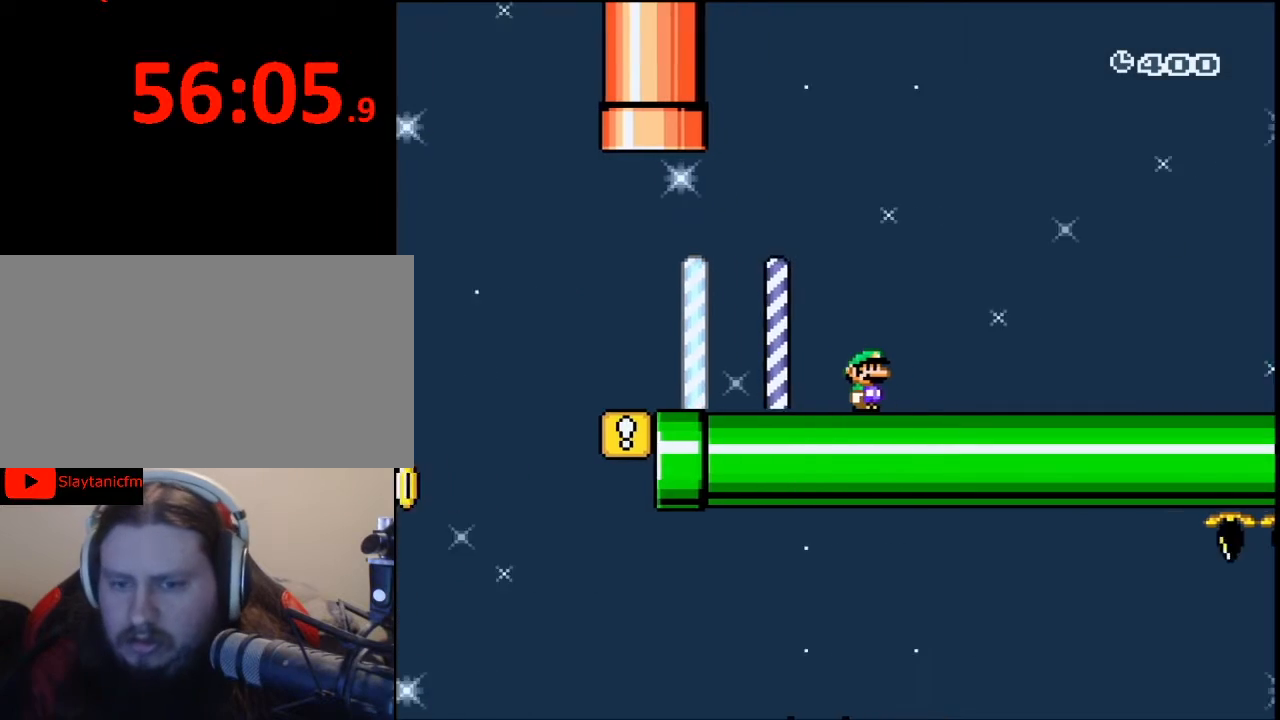
{"buttons": ["Y", "DPAD_RIGHT"], "events": []}
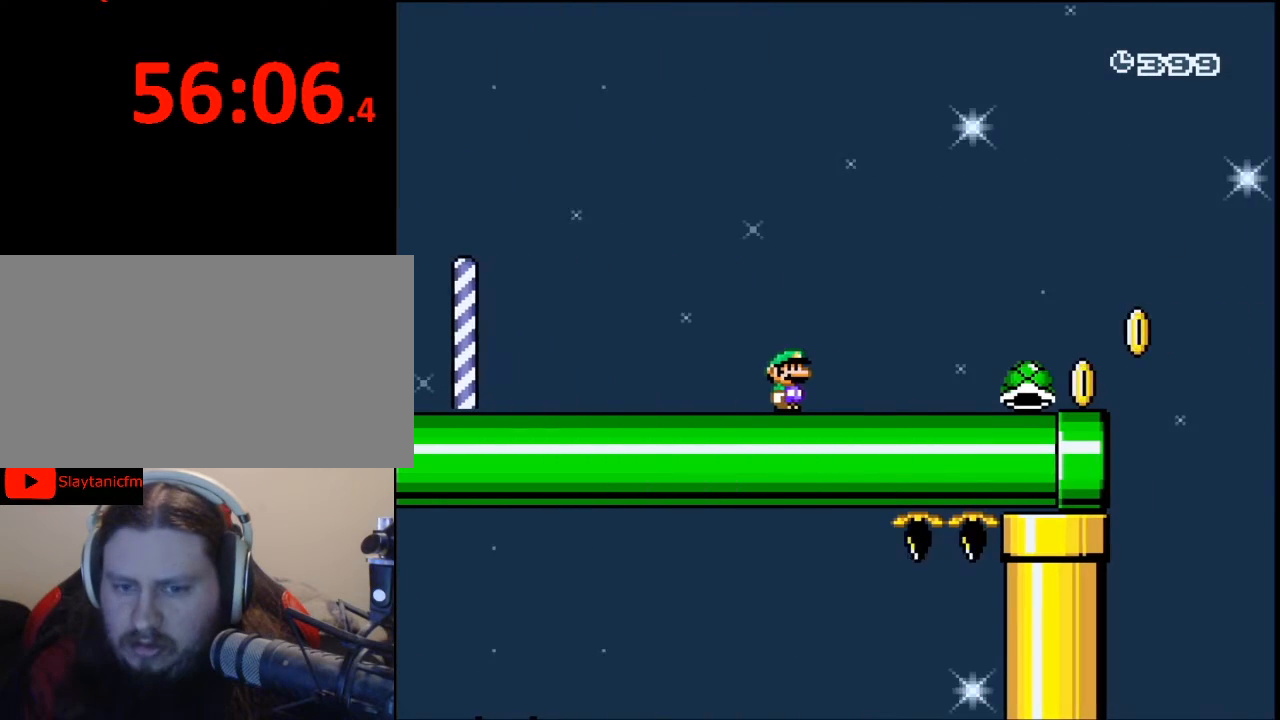
{"buttons": ["Y", "DPAD_RIGHT"], "events": []}
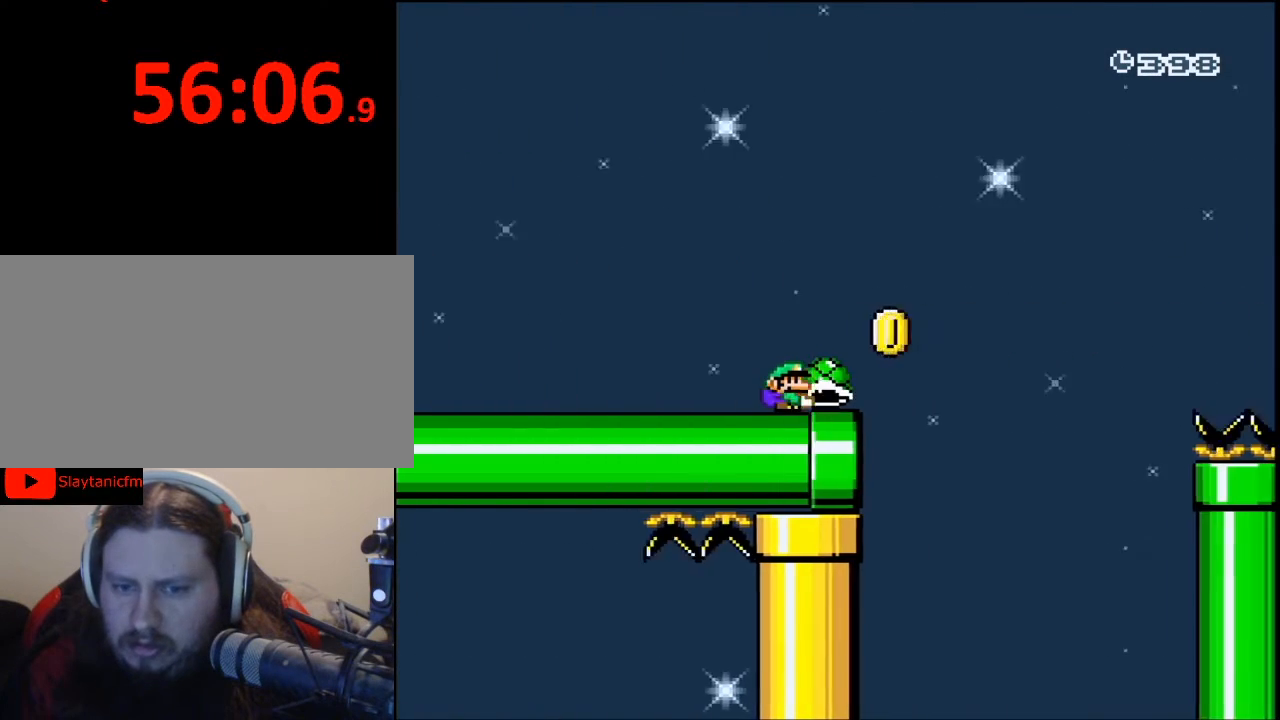
{"buttons": ["B", "Y", "DPAD_RIGHT"], "events": [[100, "B", "down"]]}
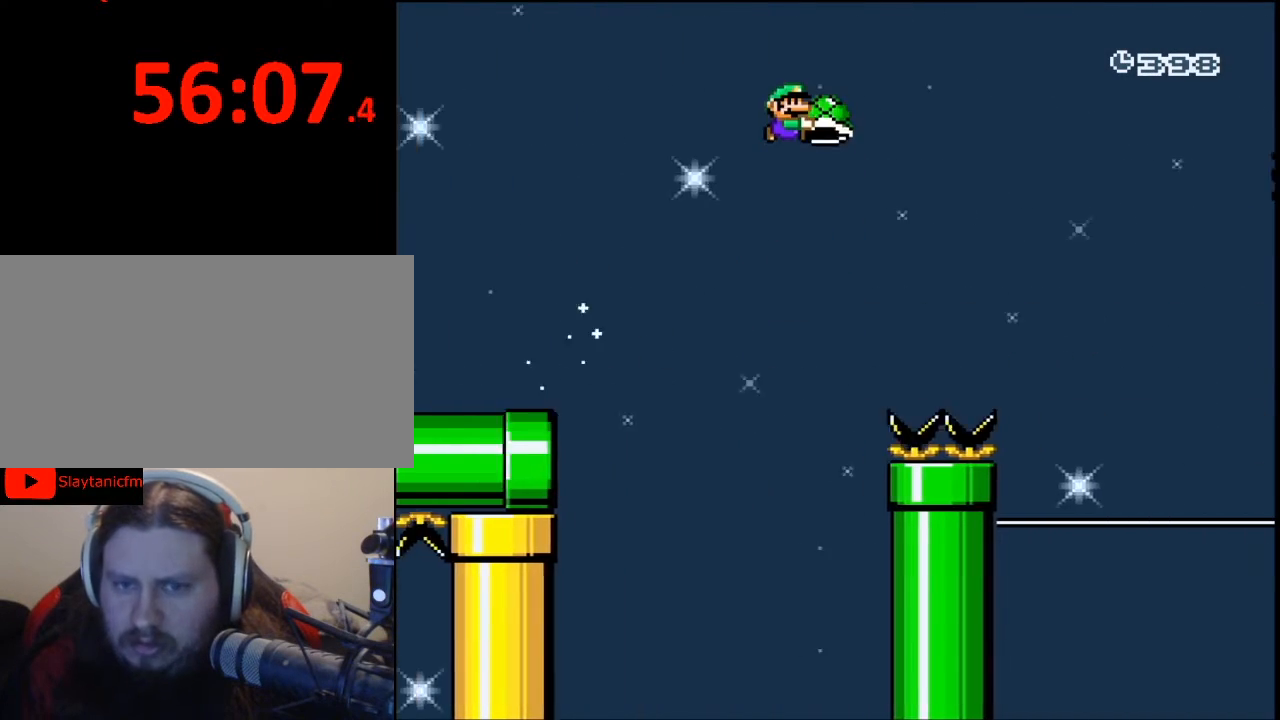
{"buttons": ["B", "Y", "DPAD_RIGHT"], "events": []}
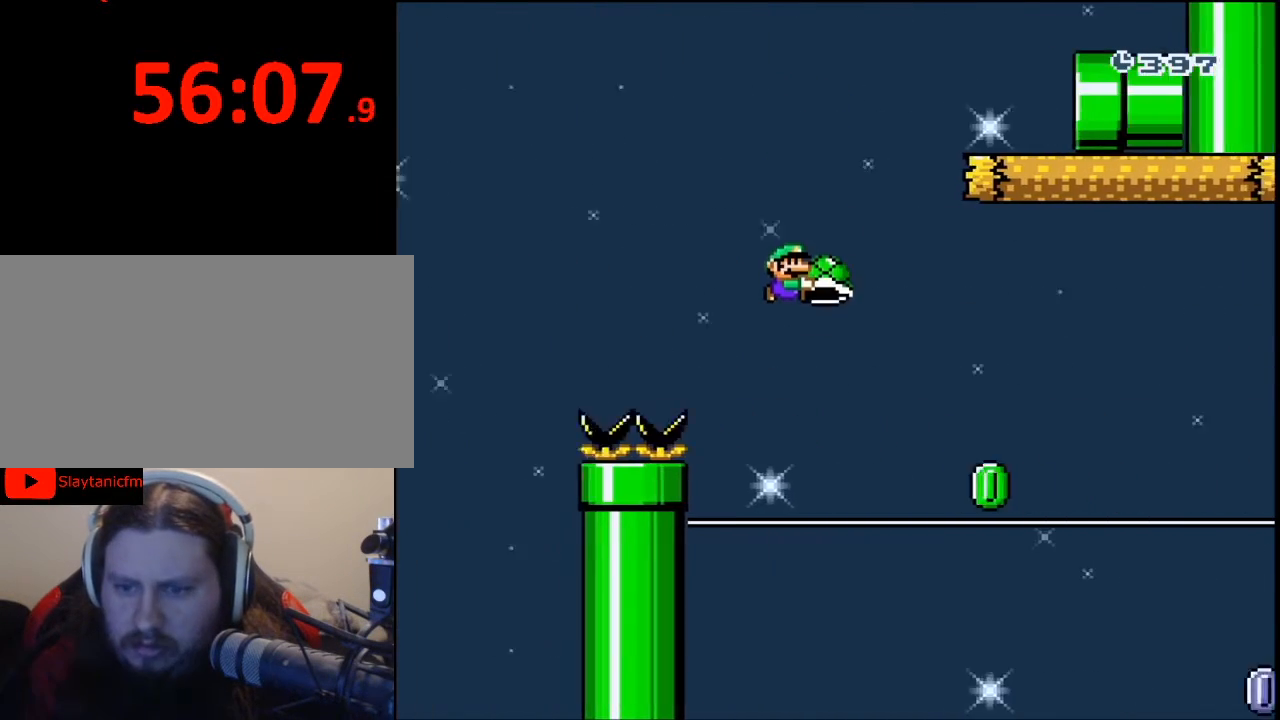
{"buttons": ["X", "DPAD_RIGHT"], "events": [[100, "B", "up"], [100, "Y", "up"], [133, "X", "down"]]}
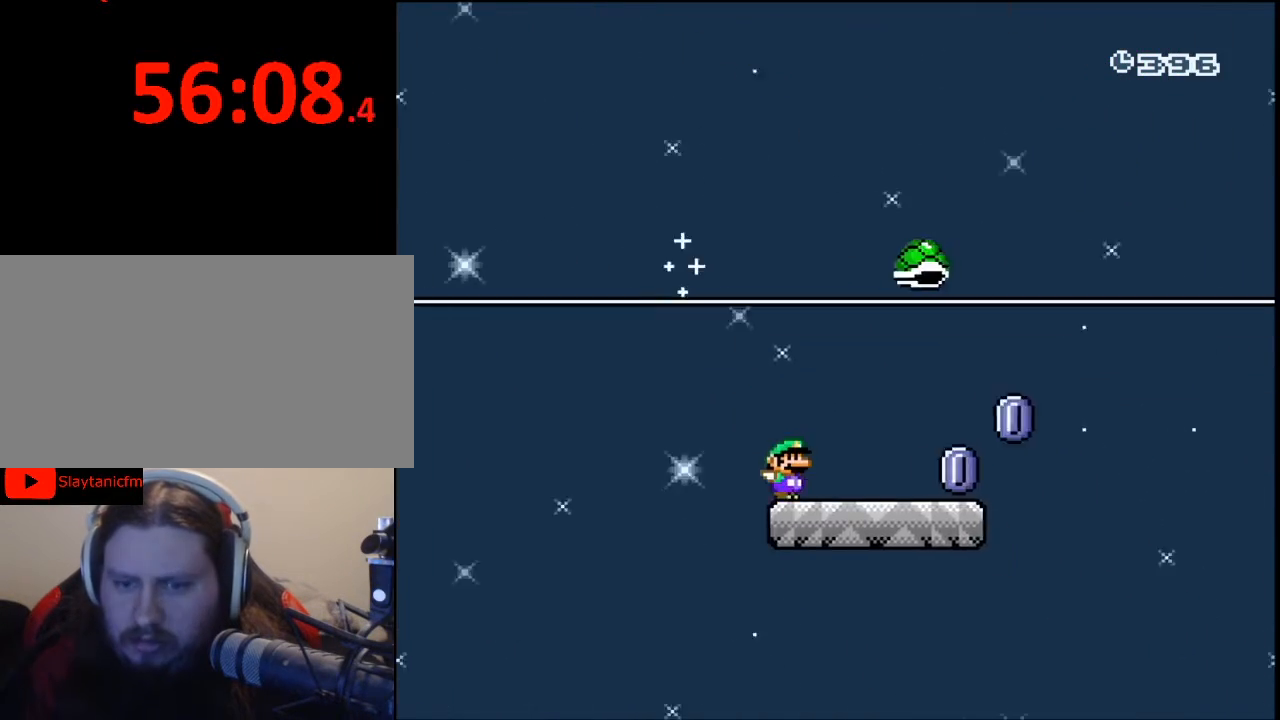
{"buttons": ["A", "X", "DPAD_RIGHT"], "events": [[267, "A", "down"]]}
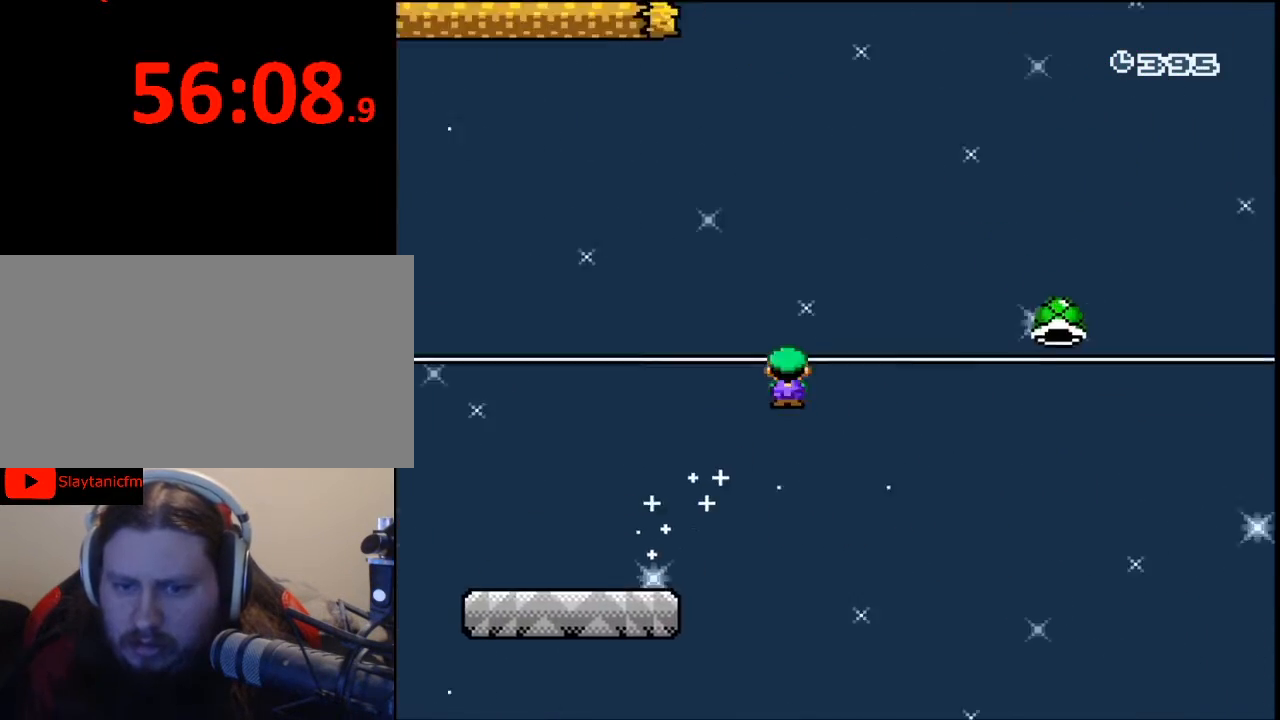
{"buttons": ["A", "X", "DPAD_RIGHT"], "events": []}
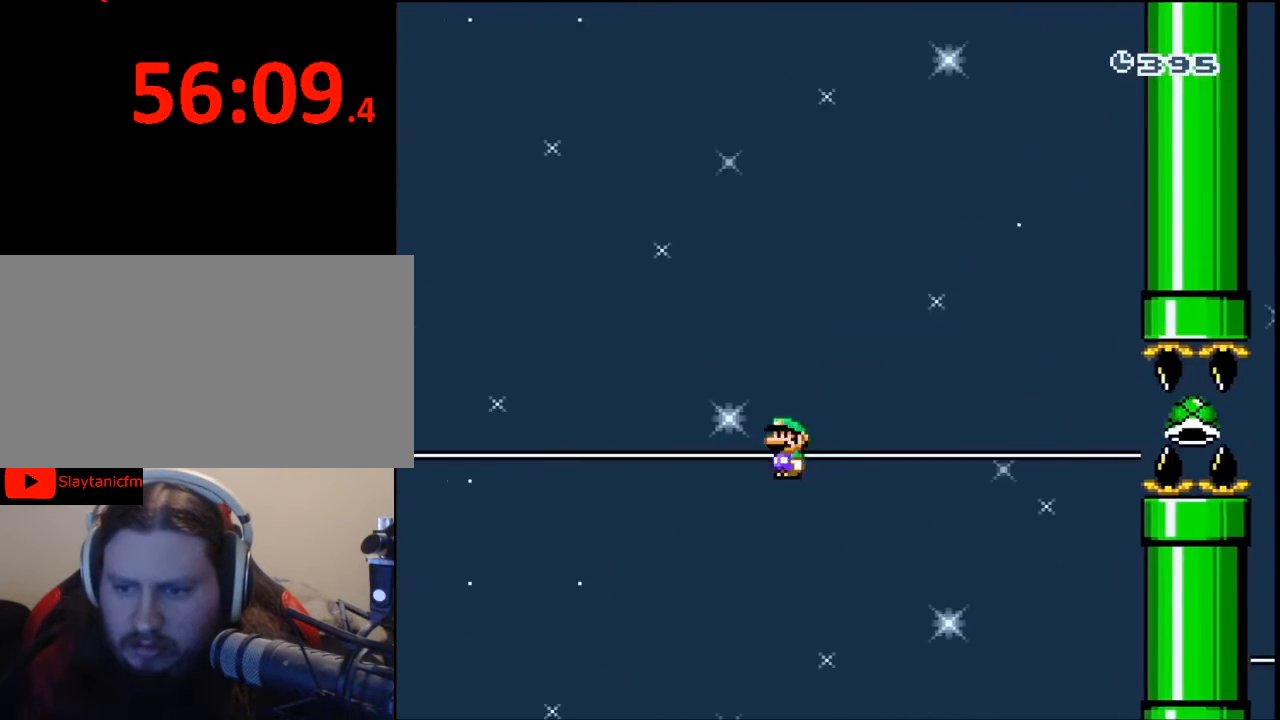
{"buttons": ["A", "X", "DPAD_RIGHT"], "events": []}
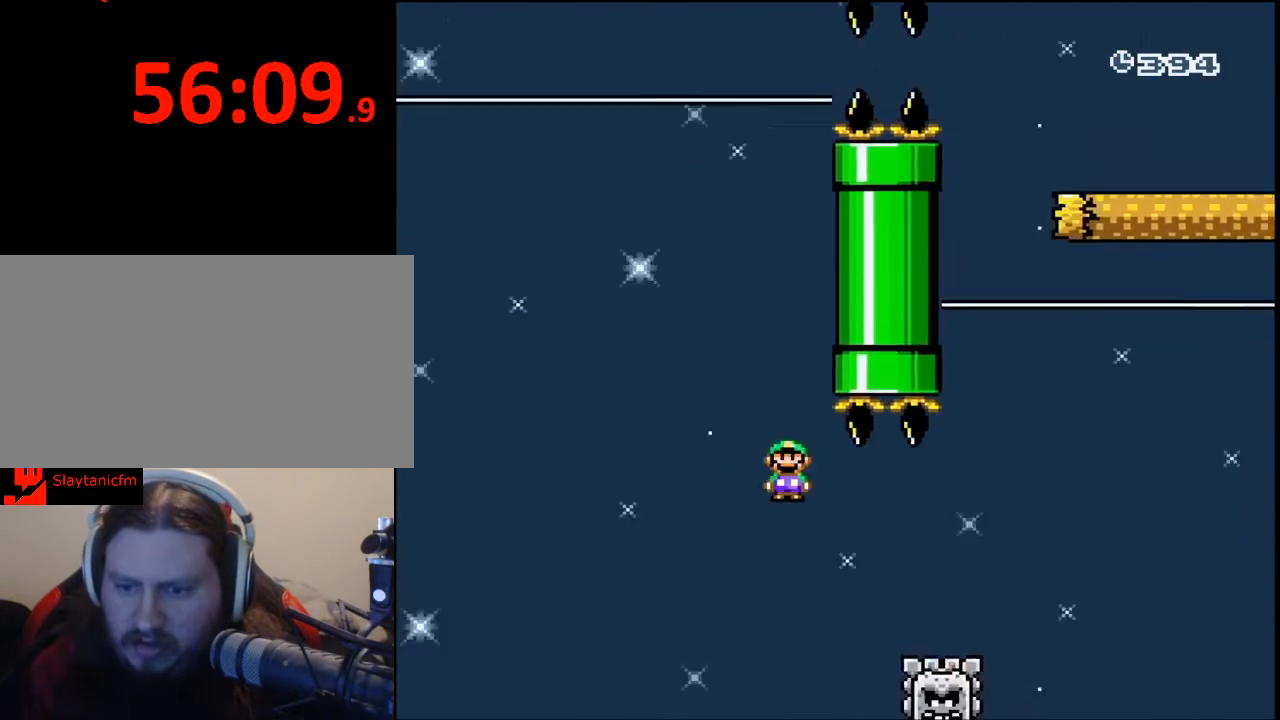
{"buttons": ["A", "X", "DPAD_RIGHT"], "events": []}
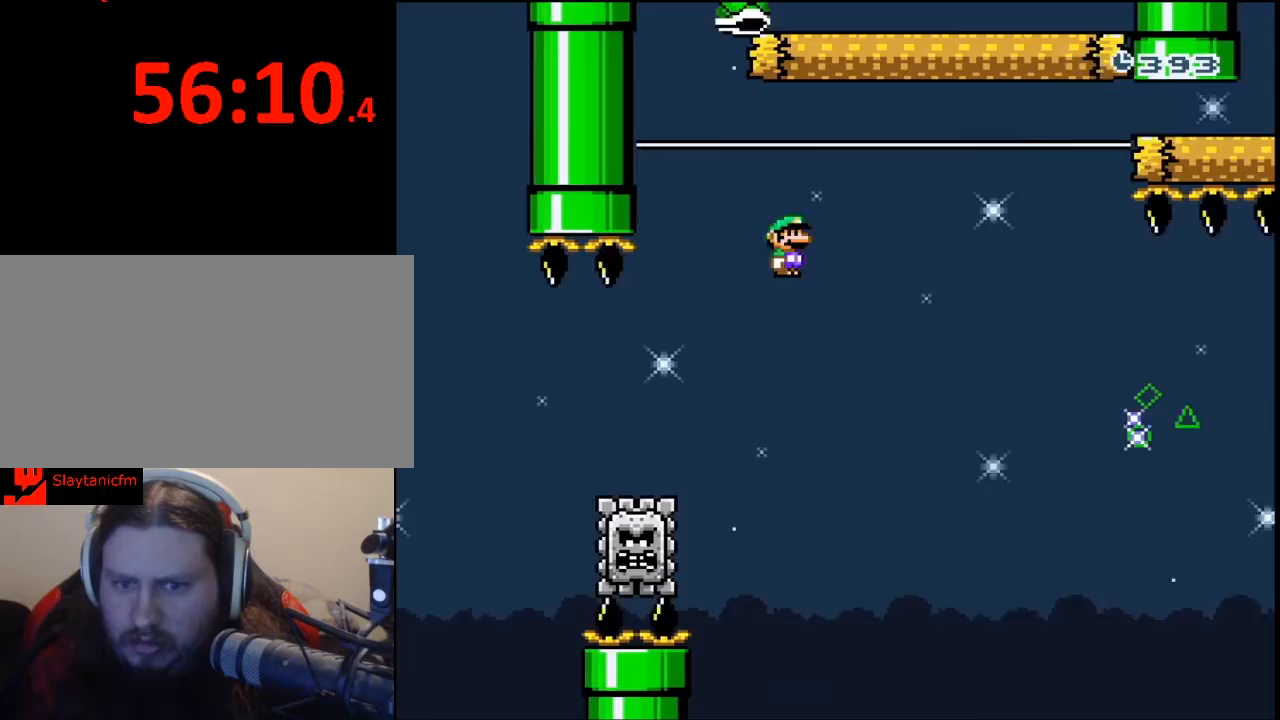
{"buttons": ["X", "DPAD_RIGHT"], "events": [[333, "A", "up"]]}
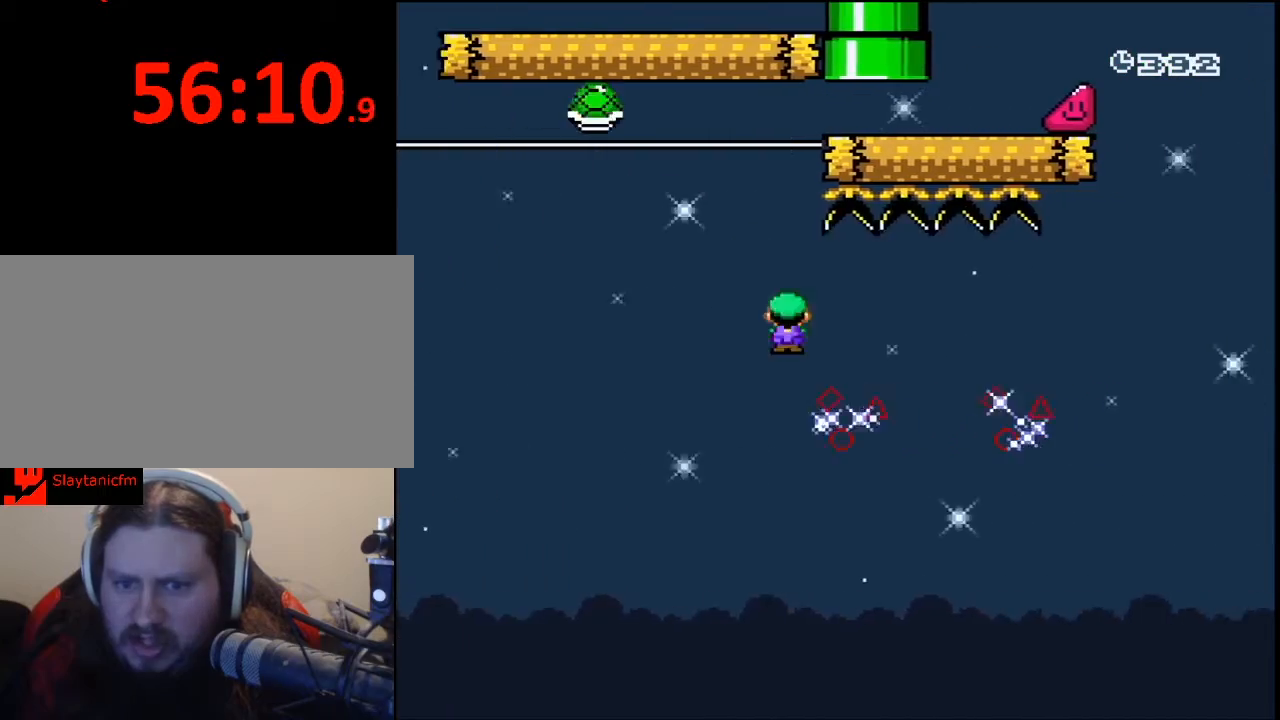
{"buttons": ["A", "X", "DPAD_RIGHT"], "events": [[200, "A", "down"]]}